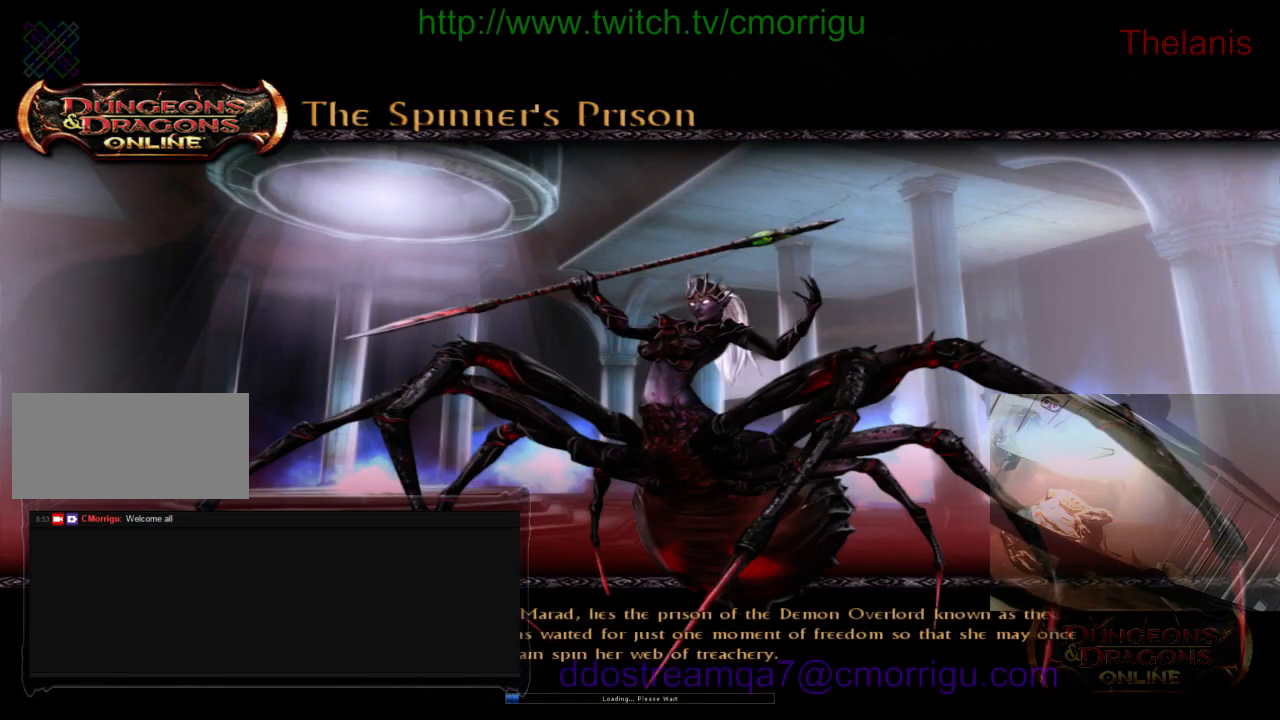
Gameplay with keyboard; each line is a JSON object with the keys held at the frame after it. "events" lists presses ("down") and releases ("up") of ".", "/", "0", "1", "2", "3", "4", "5", "6", "7", "8", "9", "a", "b", "backslash", "backspace", "c", "caps_lock", "comma", "ctrl_l", "ctrl_r", "d", "e", "equals", "escape", "f", "f1", "f10", "f11", "f12", "f2", "f3", "f4", "f5", "f6", "f7", "f8", "f9", "g", "h", "i", "j", "k", "l", "lbracket", "m", "minus", "n", "o", "p", "q", "quote", "r", "rbracket", "return", "s", "semicolon", "shift_l", "shift_r", "space", "t", "tab", "tilde", "u", "v", "w", "x", "y" and "z" between this image and that frame as [ms after this image, input, new state], when the widget could be followed in between. No other keys are recorded. Mouse input is not recorded.
{"keys": ["/"], "events": [[400, "/", "down"]]}
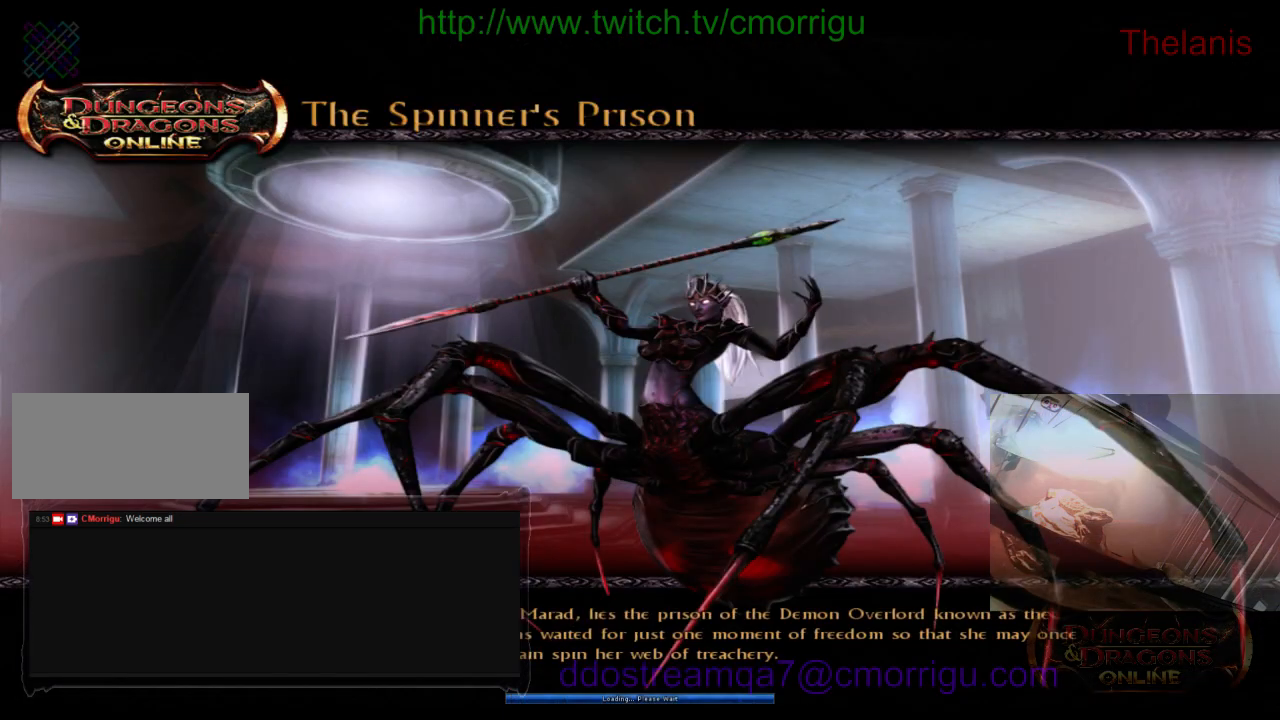
{"keys": ["h"], "events": [[33, "/", "up"], [133, "p", "down"], [233, "p", "up"], [333, "space", "down"], [467, "space", "up"], [500, "h", "down"]]}
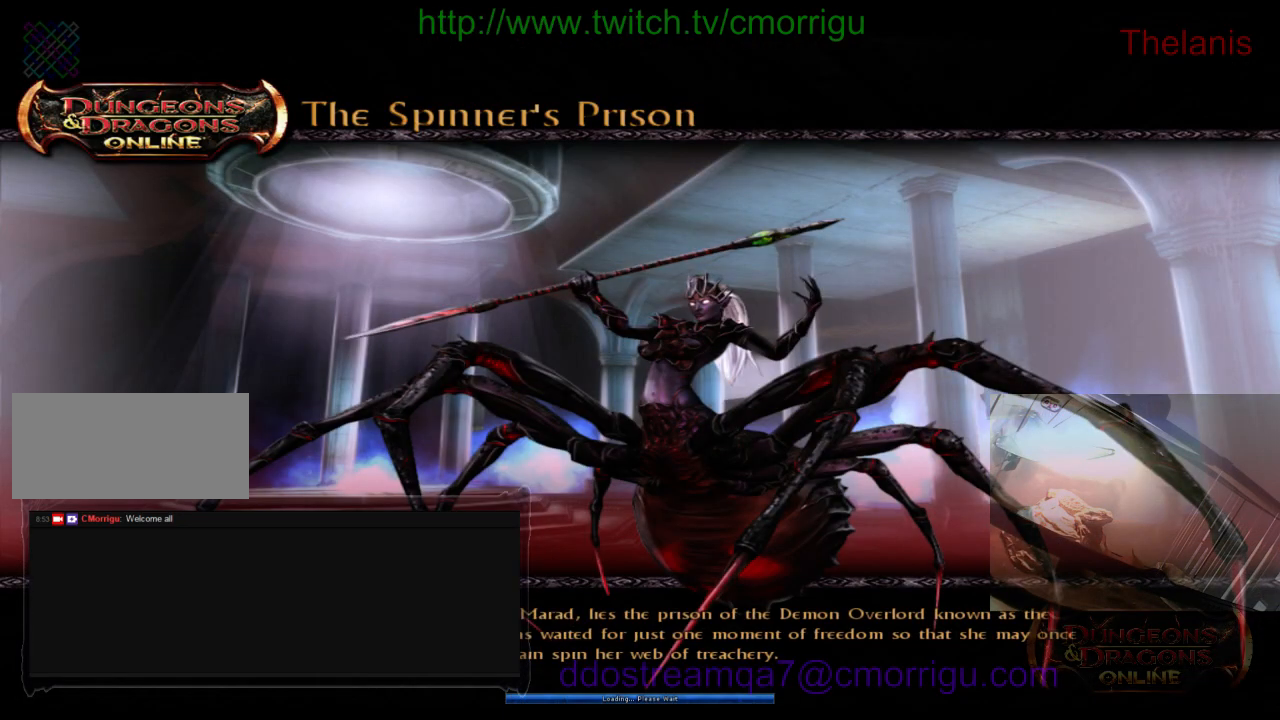
{"keys": [], "events": [[133, "h", "up"], [133, "i", "down"], [167, "return", "down"], [233, "i", "up"], [300, "return", "up"]]}
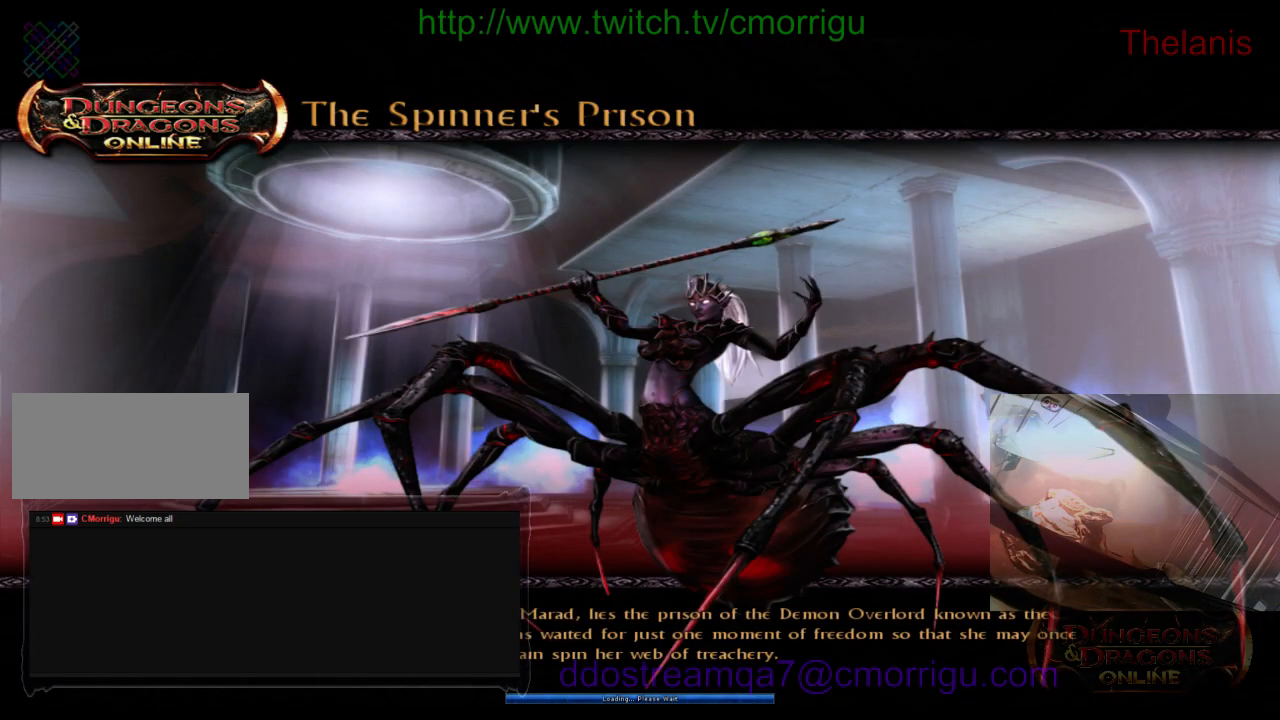
{"keys": [], "events": []}
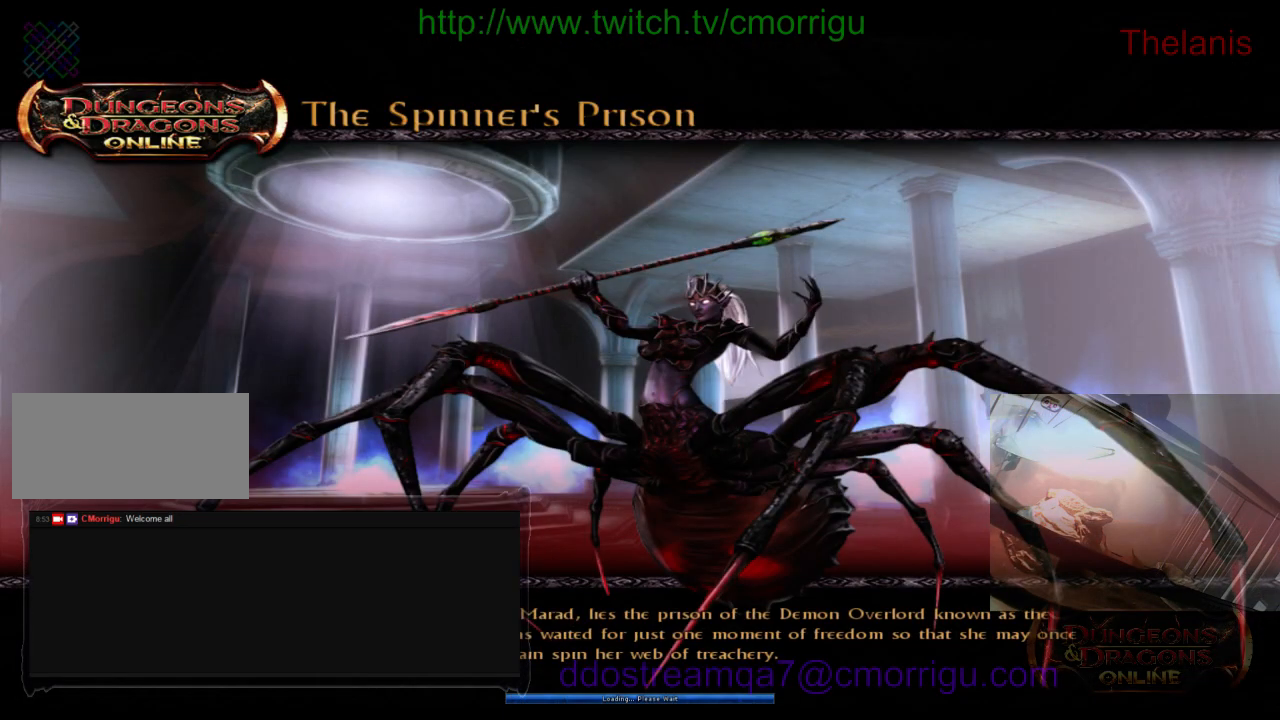
{"keys": [], "events": []}
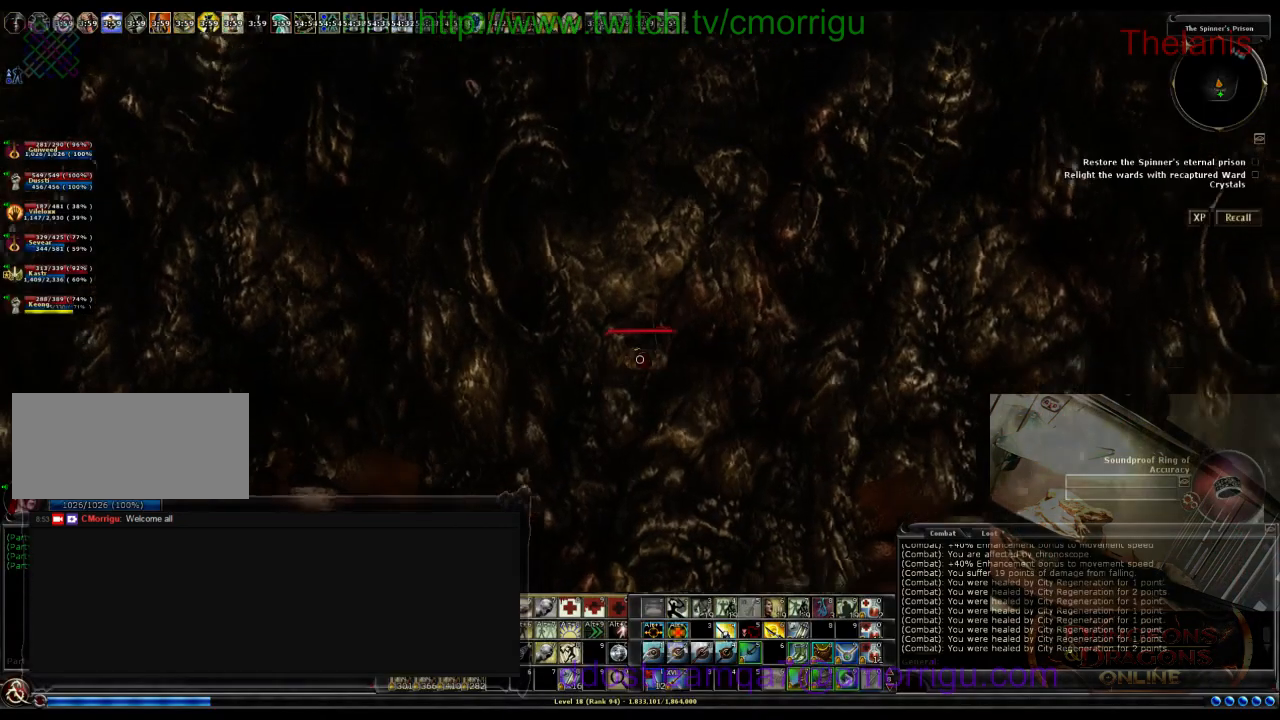
{"keys": [], "events": []}
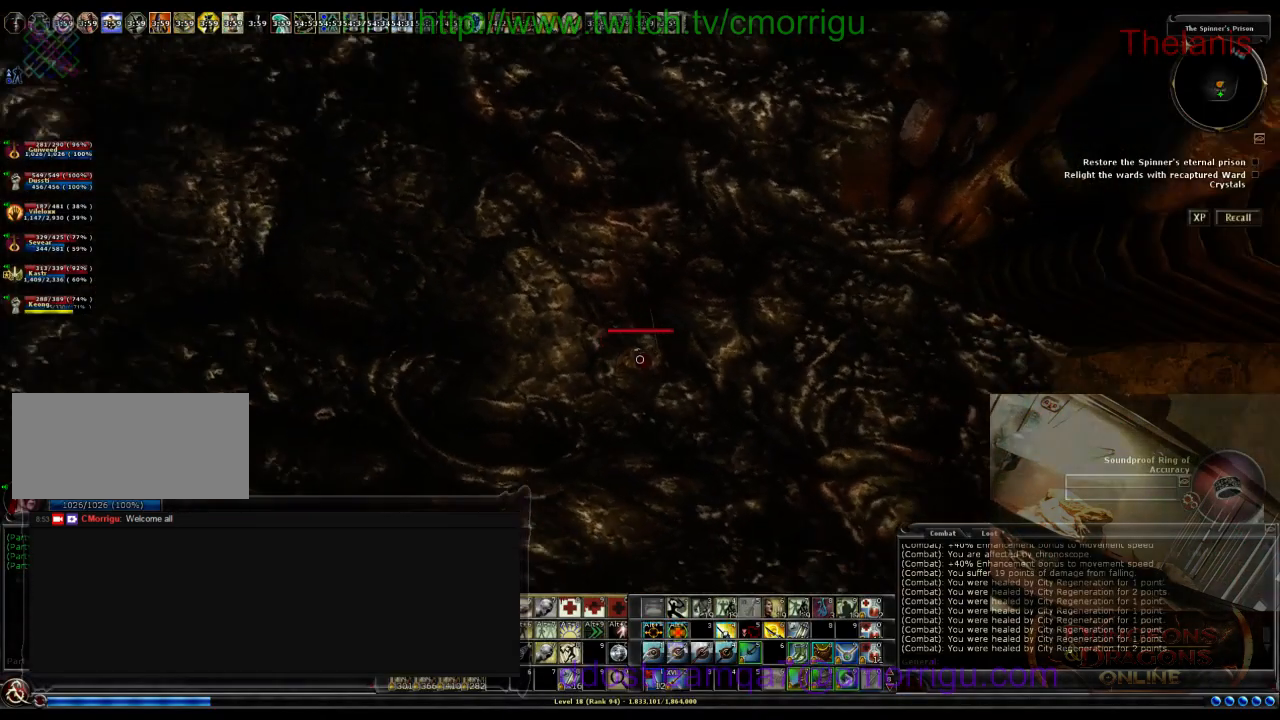
{"keys": [], "events": []}
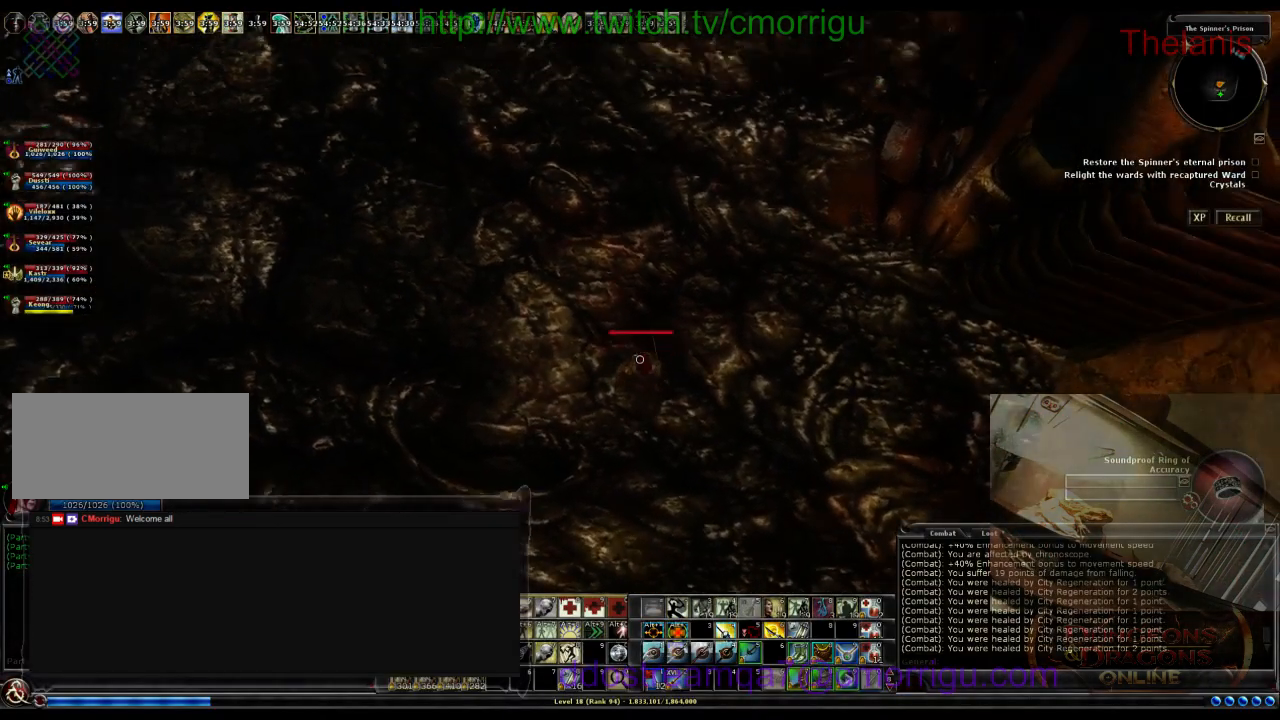
{"keys": [], "events": []}
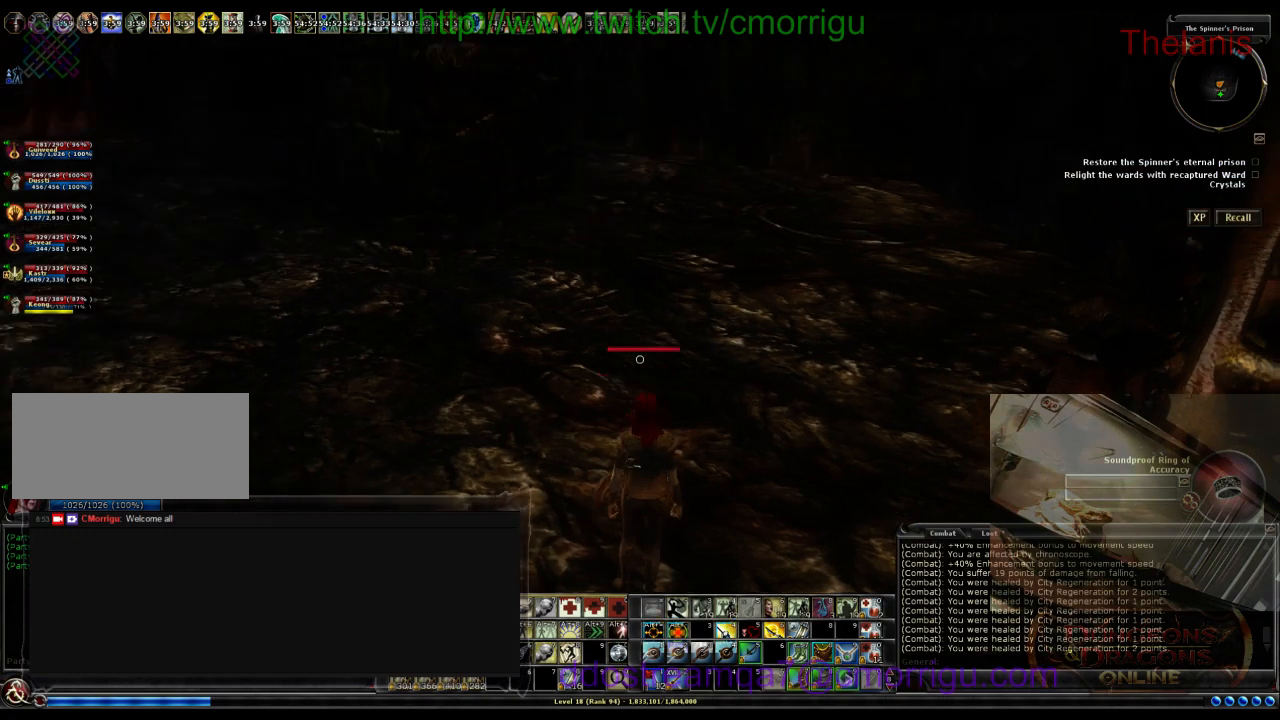
{"keys": [], "events": []}
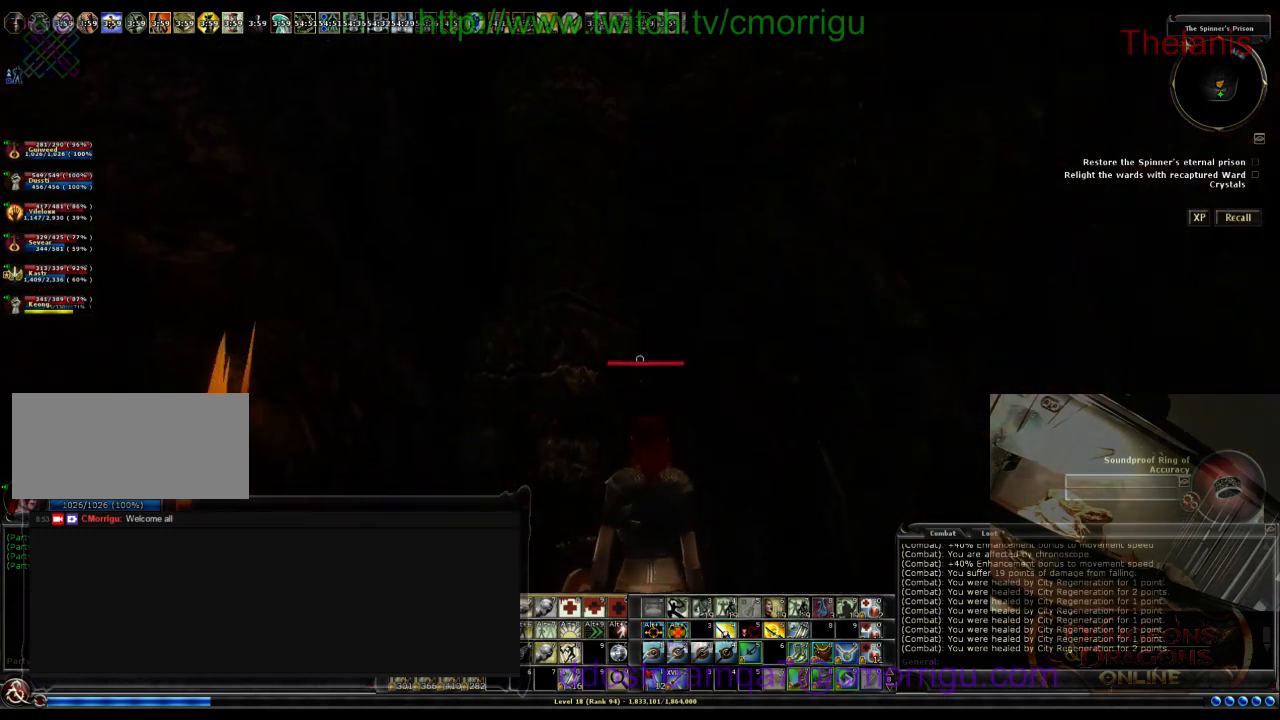
{"keys": [], "events": []}
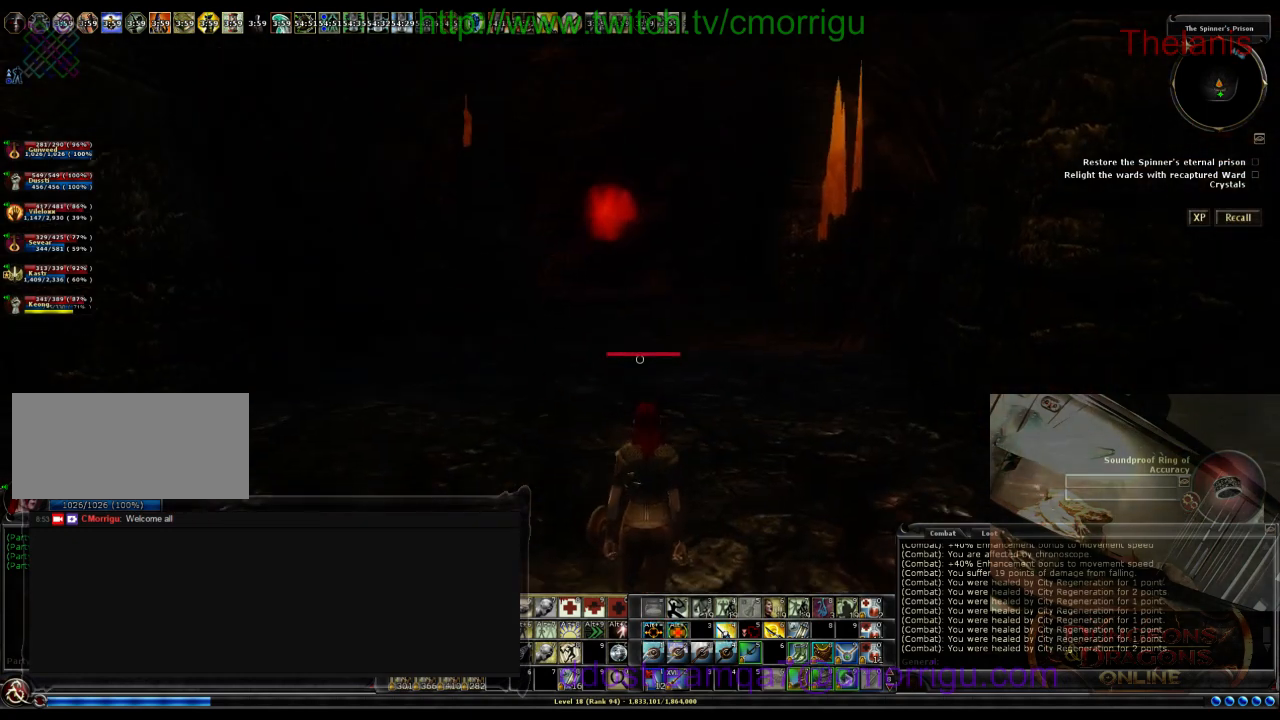
{"keys": ["w"], "events": [[33, "w", "down"]]}
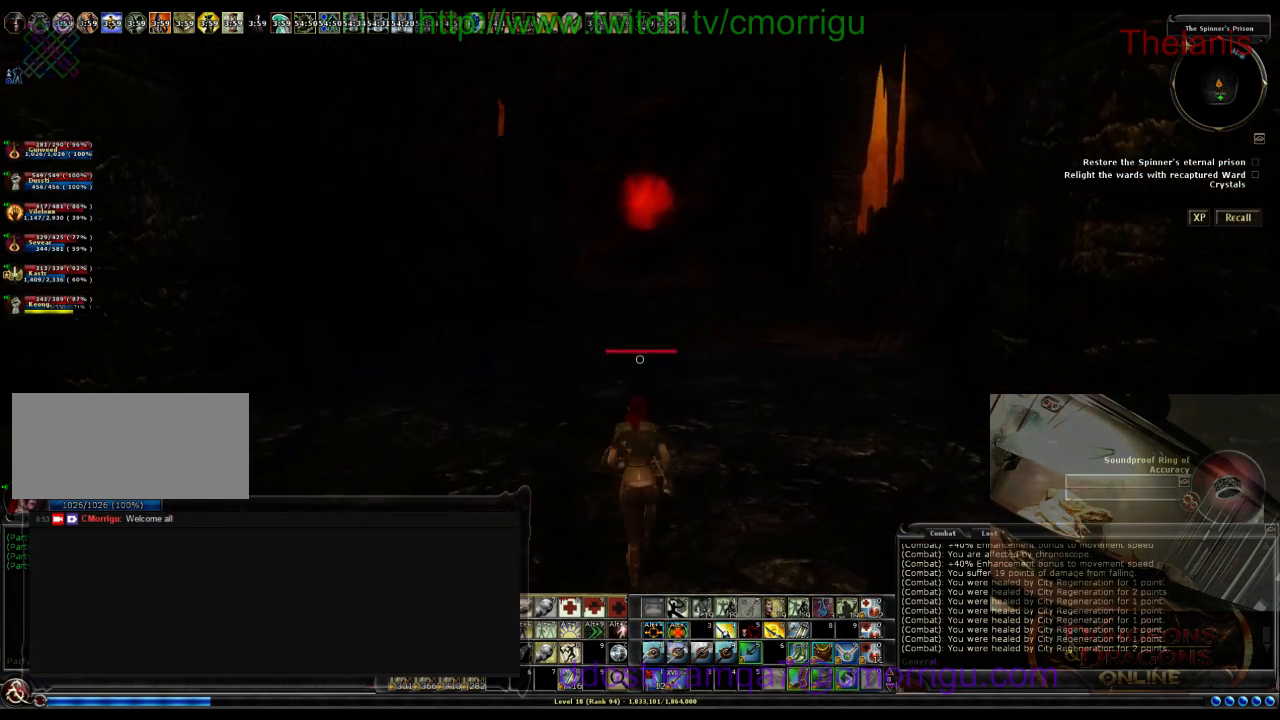
{"keys": ["w"], "events": []}
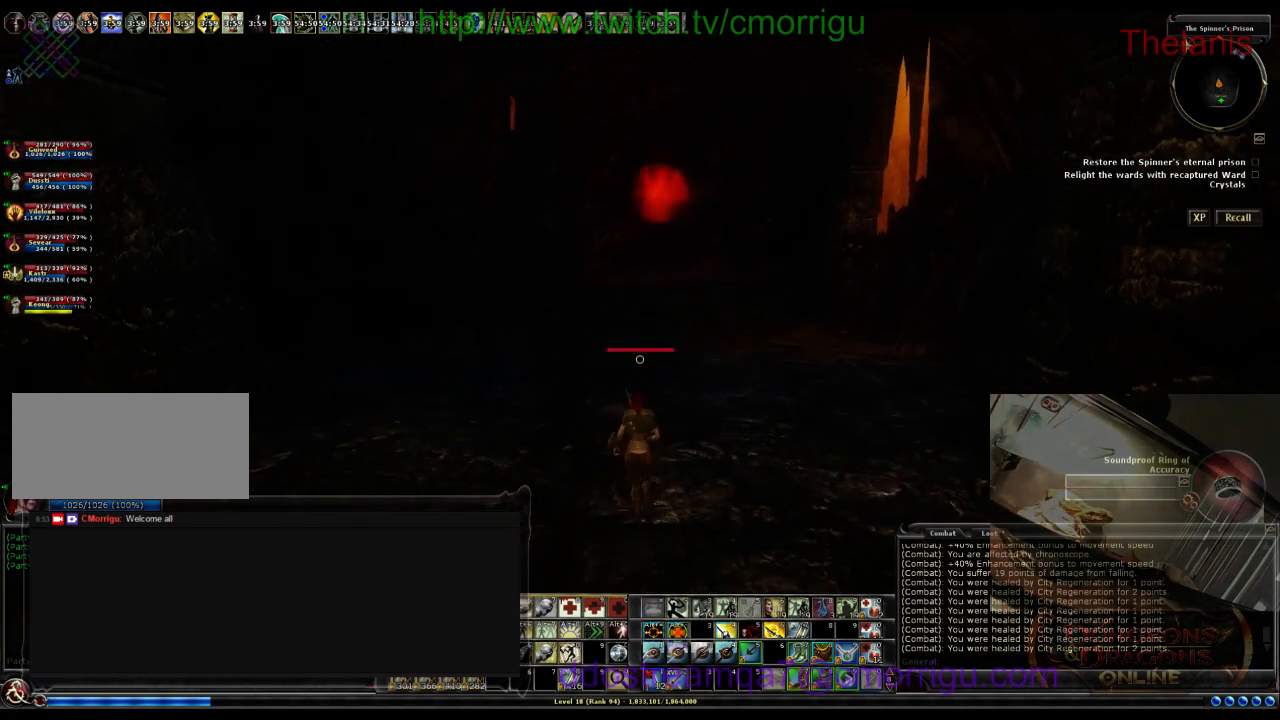
{"keys": ["w"], "events": []}
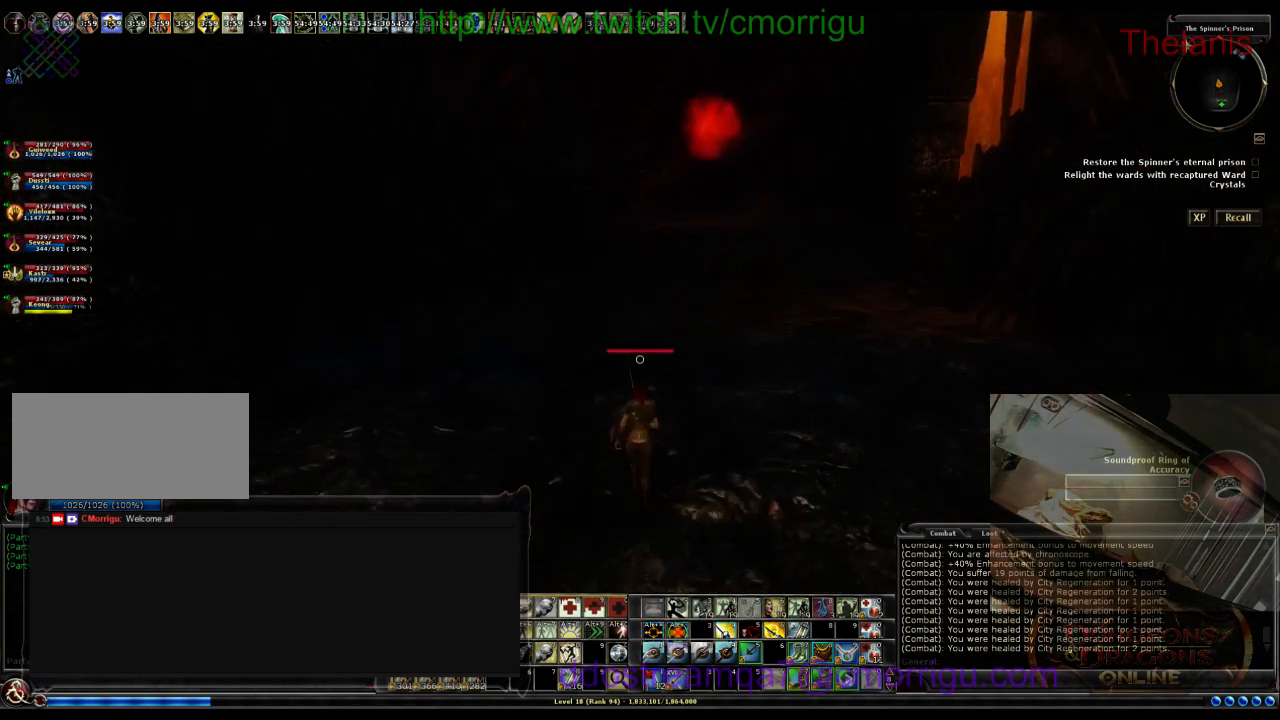
{"keys": ["w"], "events": []}
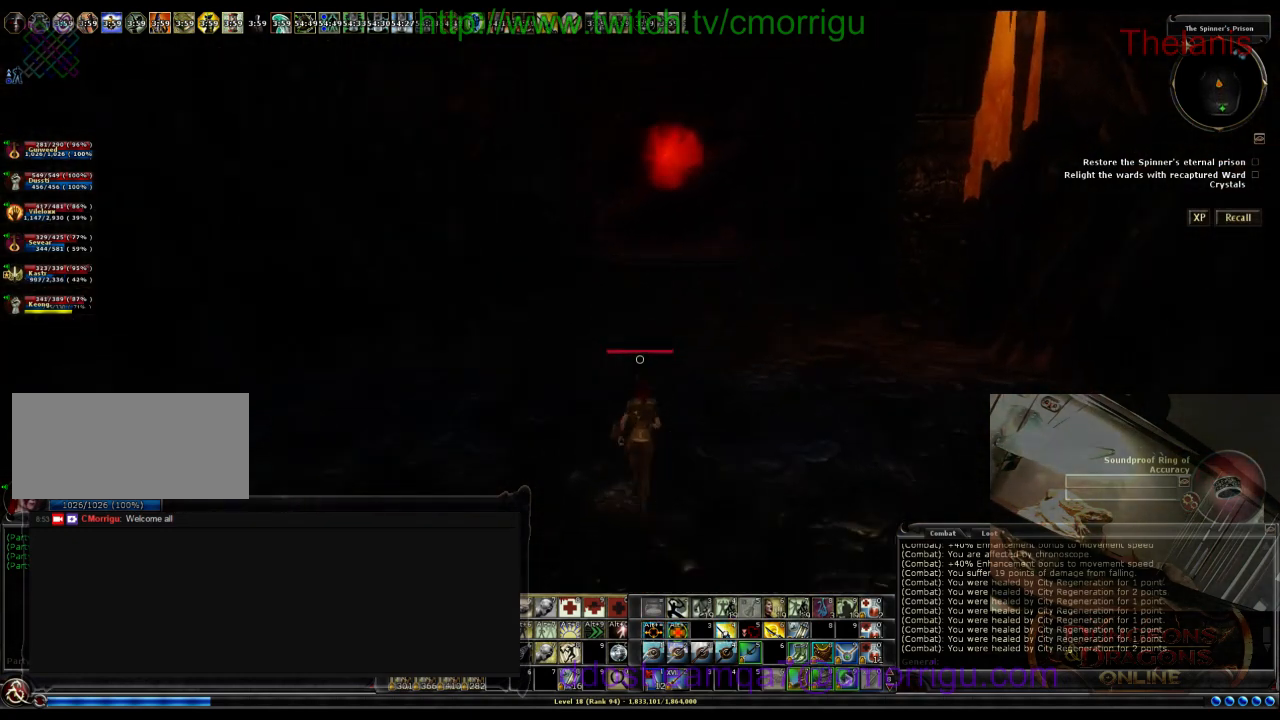
{"keys": ["w"], "events": []}
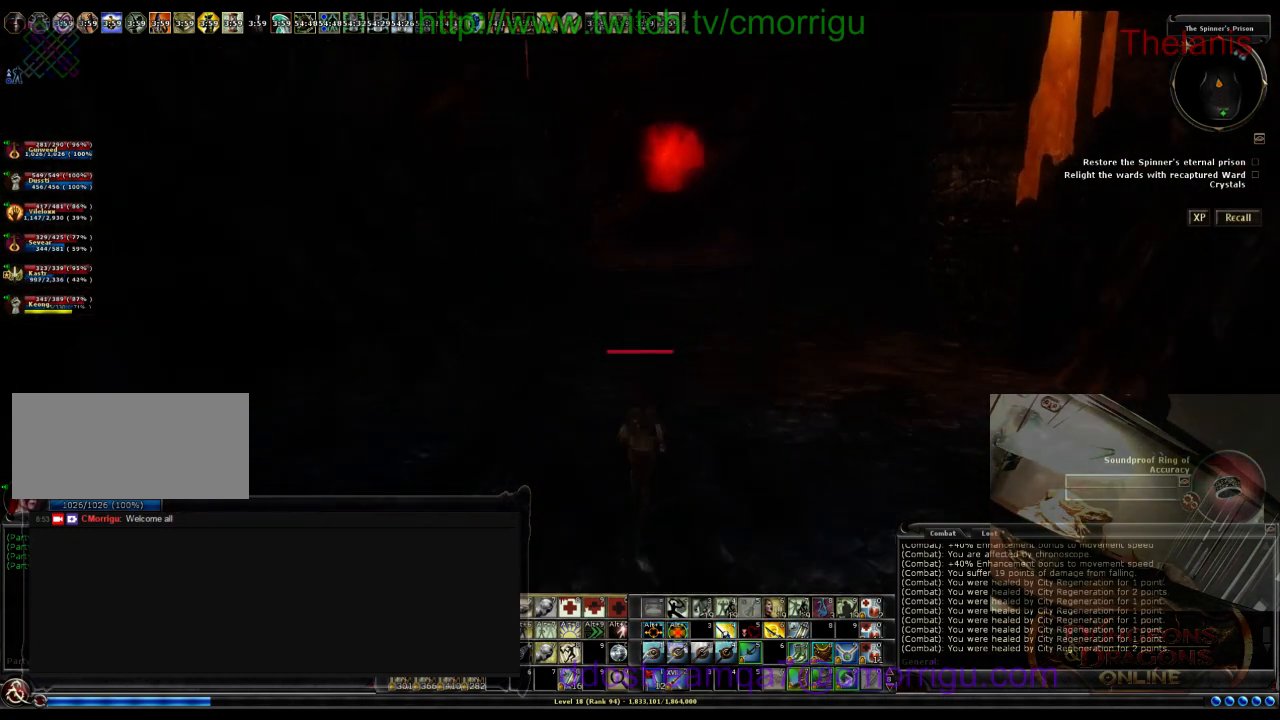
{"keys": ["w"], "events": [[200, "d", "down"], [300, "d", "up"]]}
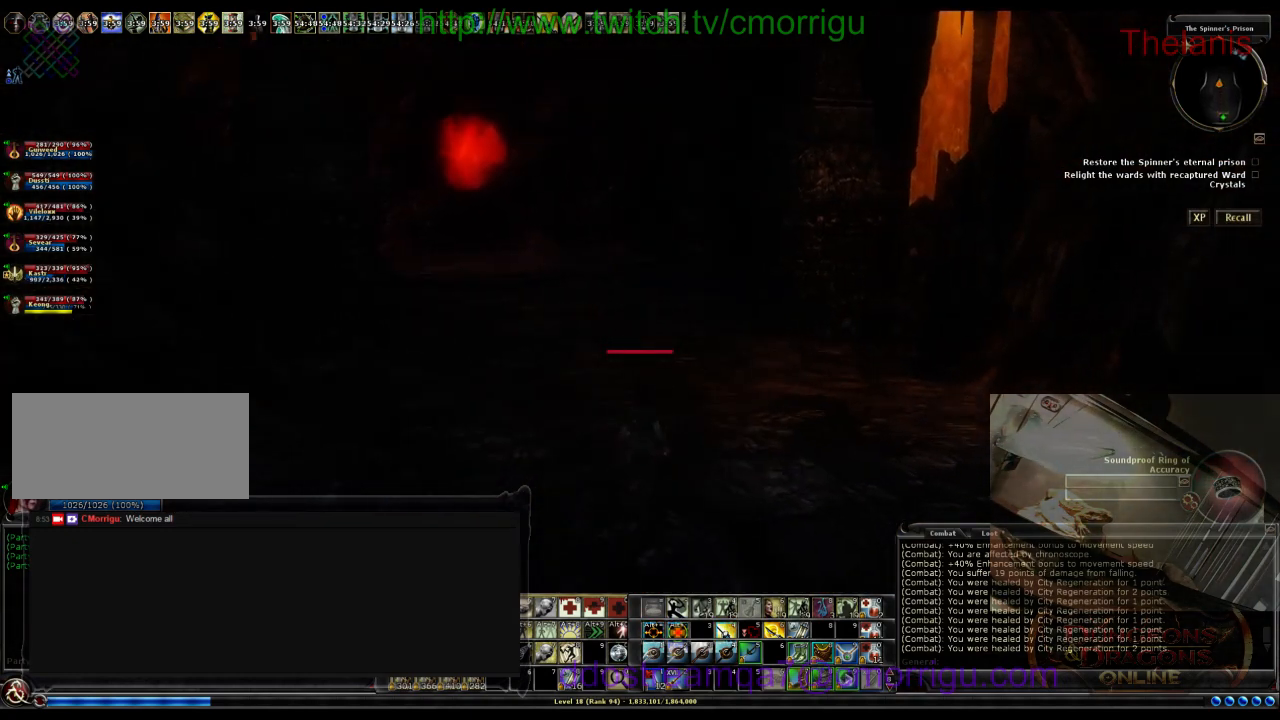
{"keys": ["w"], "events": []}
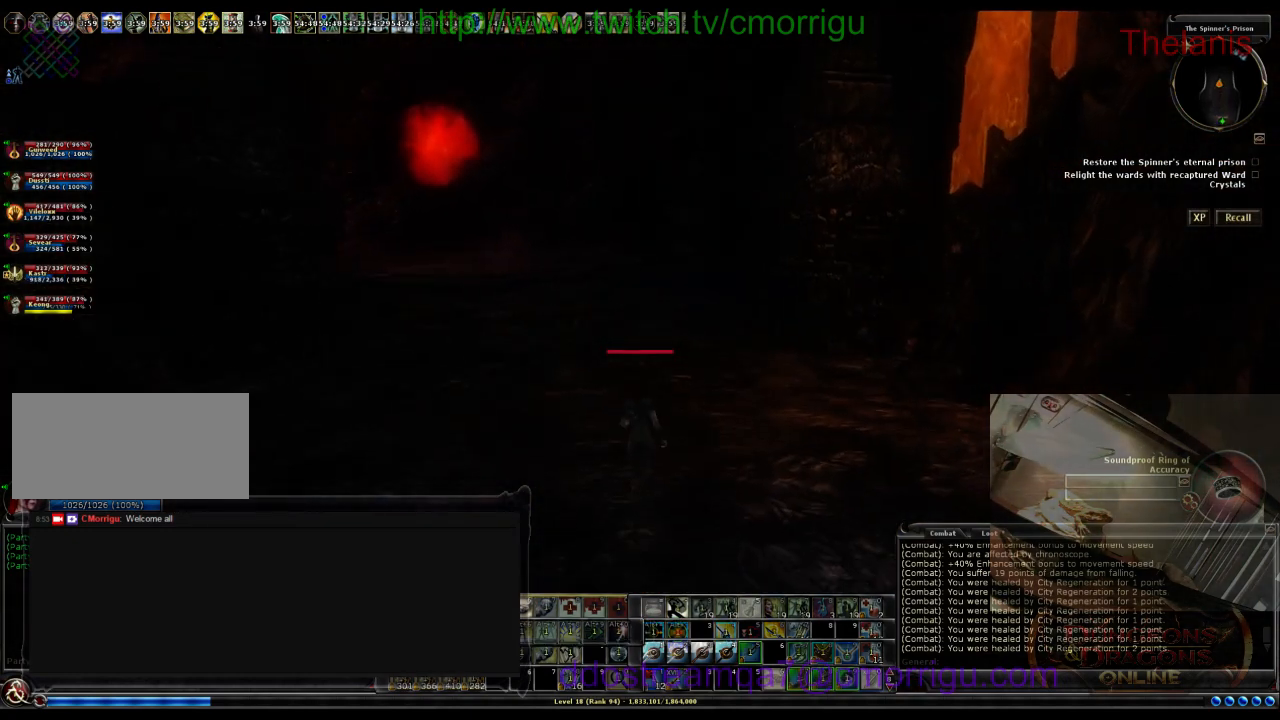
{"keys": ["w"], "events": []}
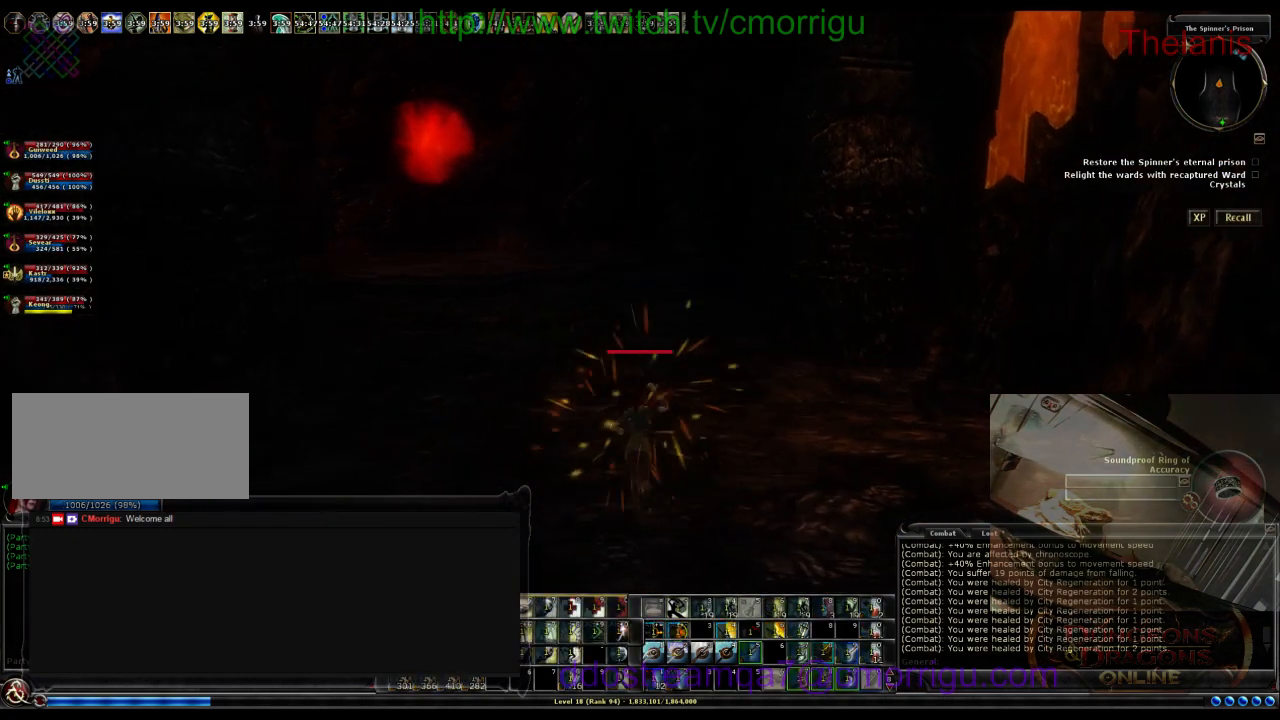
{"keys": ["a", "w"], "events": [[467, "a", "down"]]}
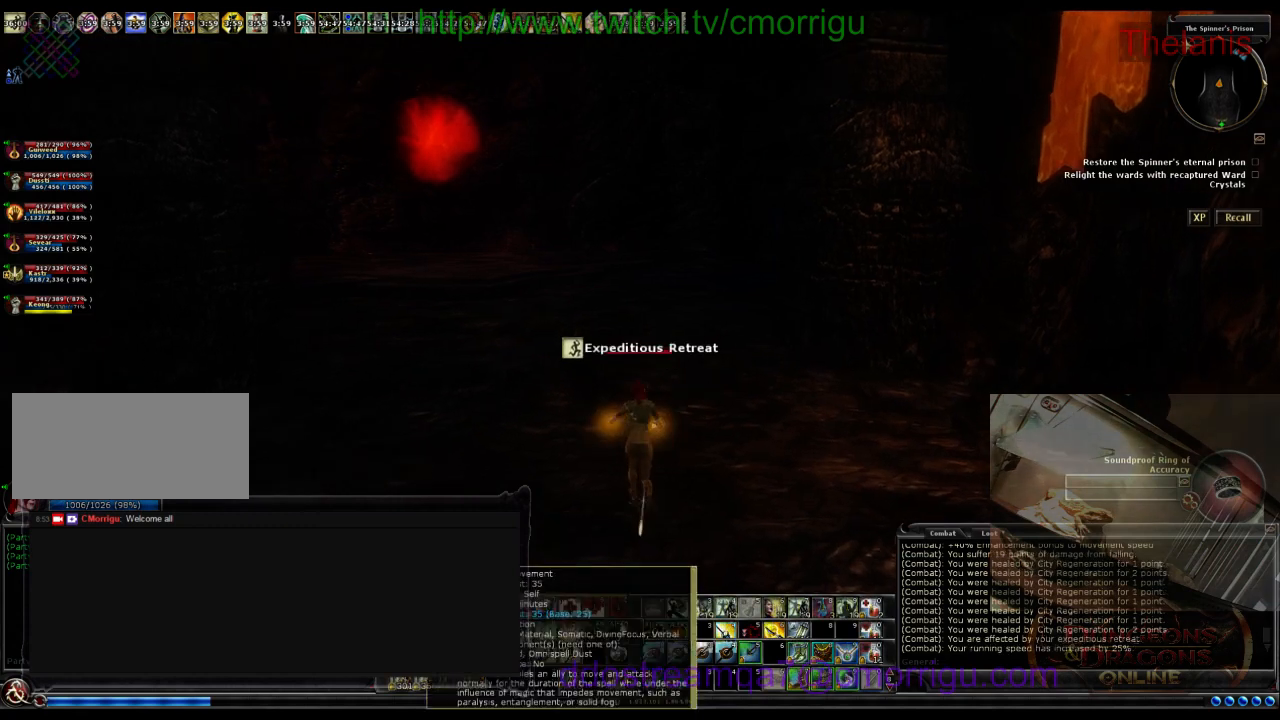
{"keys": ["w"], "events": [[67, "a", "up"]]}
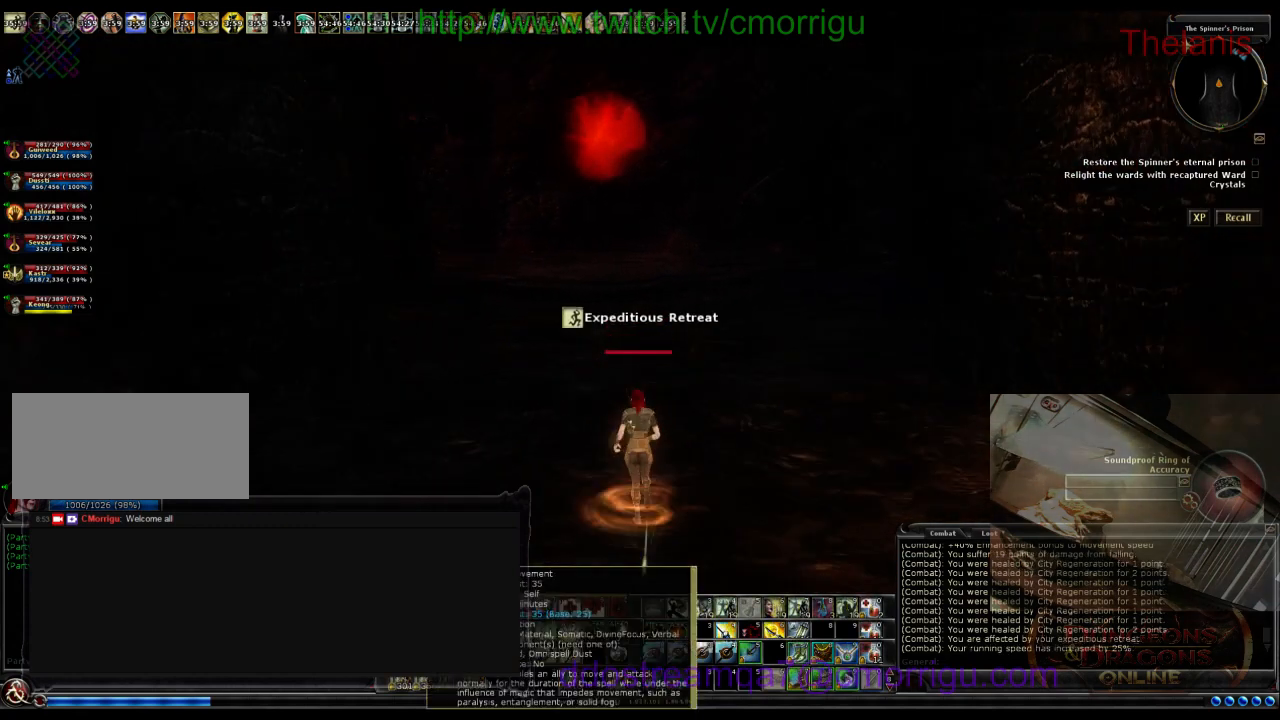
{"keys": ["w"], "events": []}
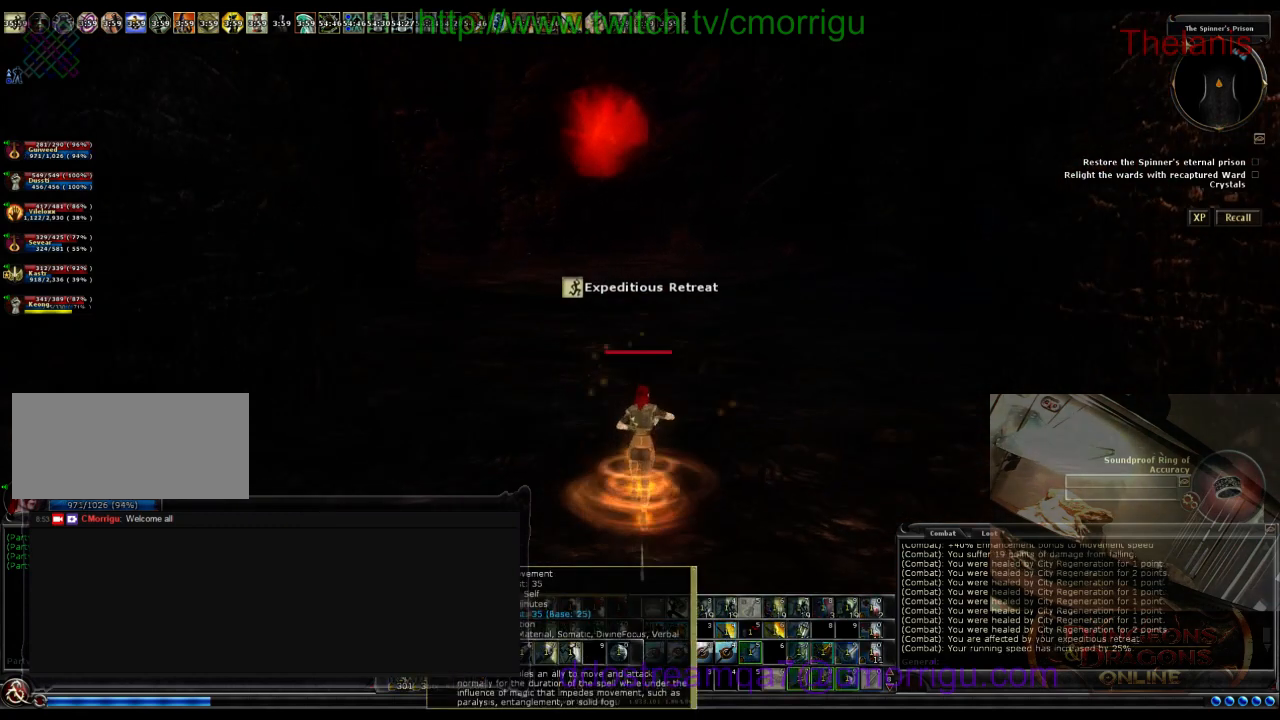
{"keys": ["w"], "events": []}
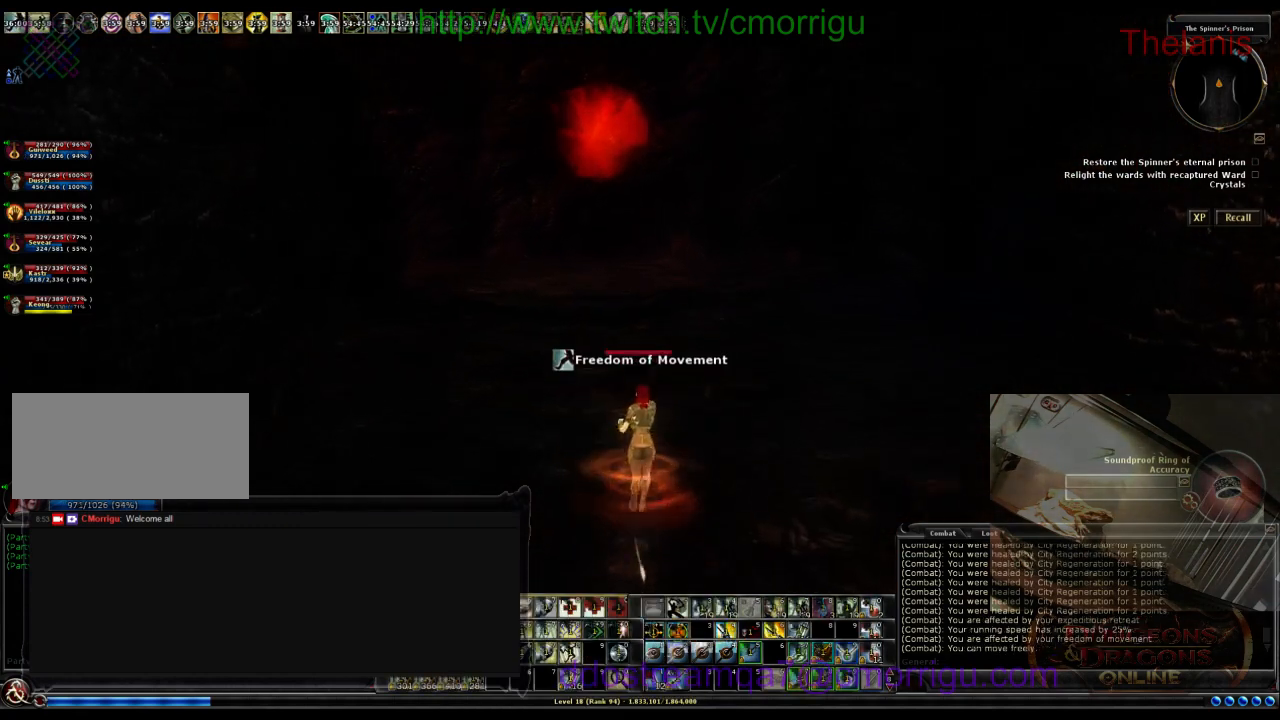
{"keys": ["w"], "events": []}
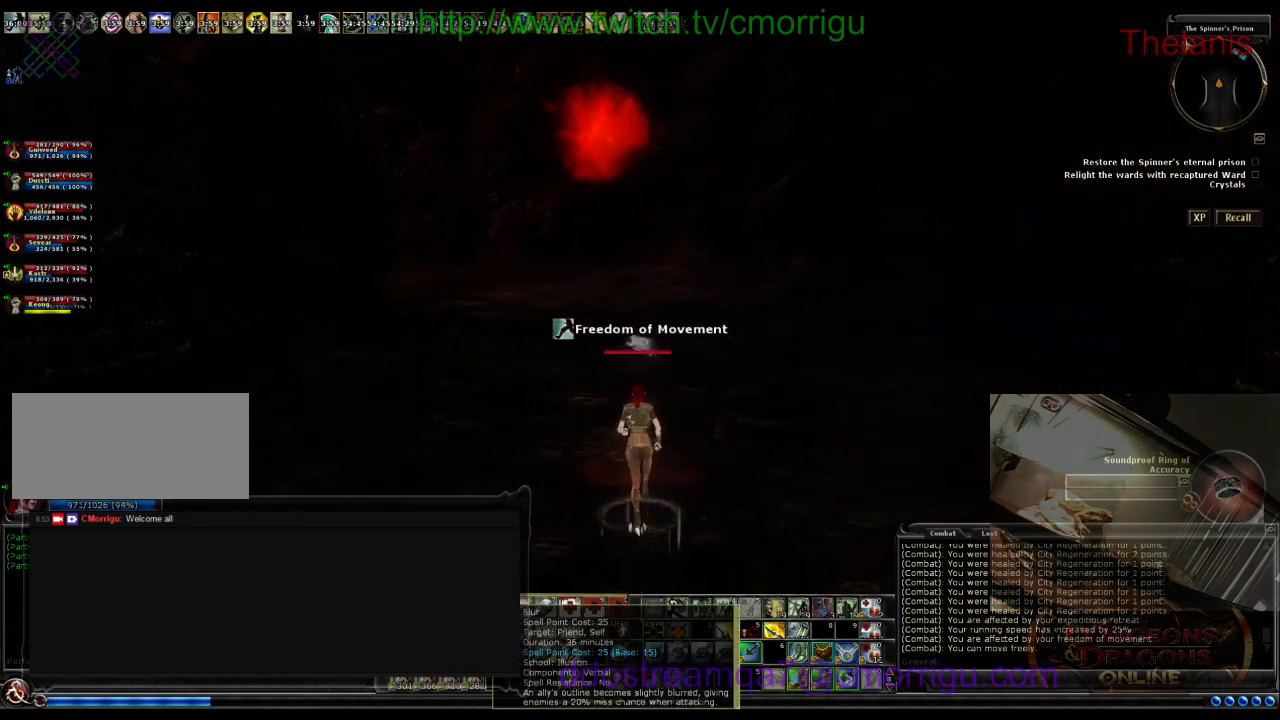
{"keys": ["w"], "events": []}
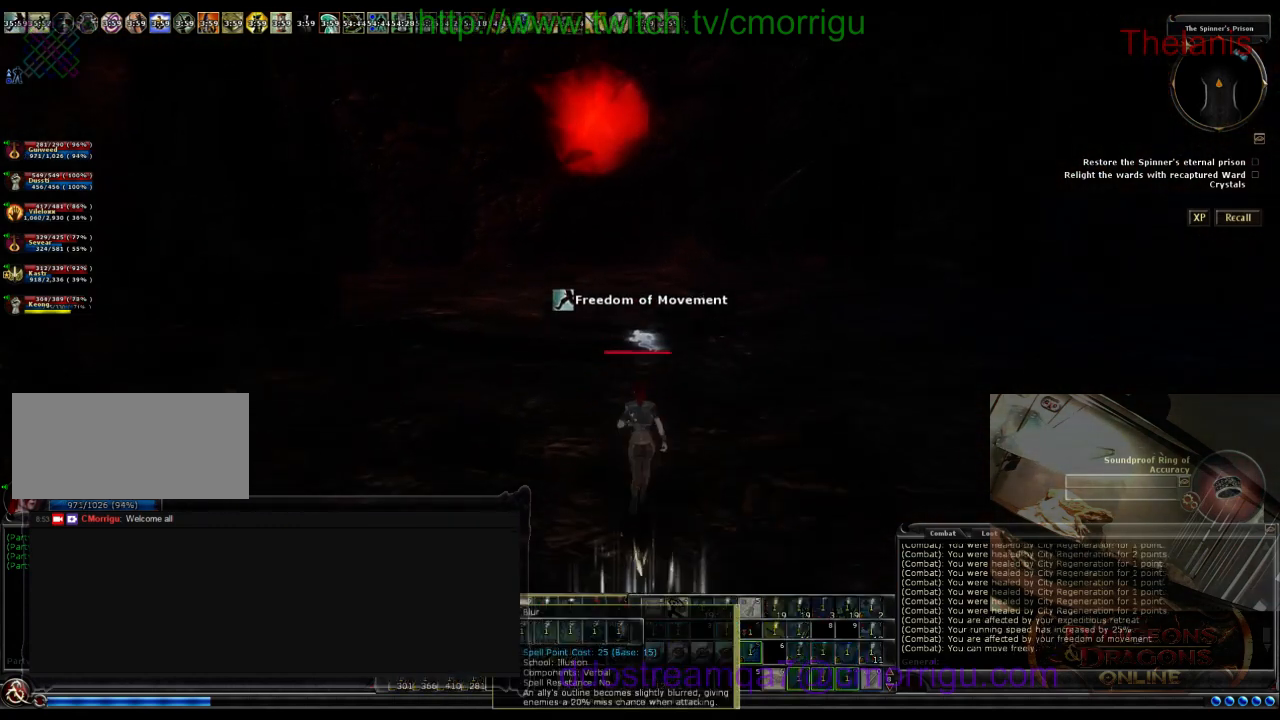
{"keys": ["d", "w"], "events": [[300, "d", "down"]]}
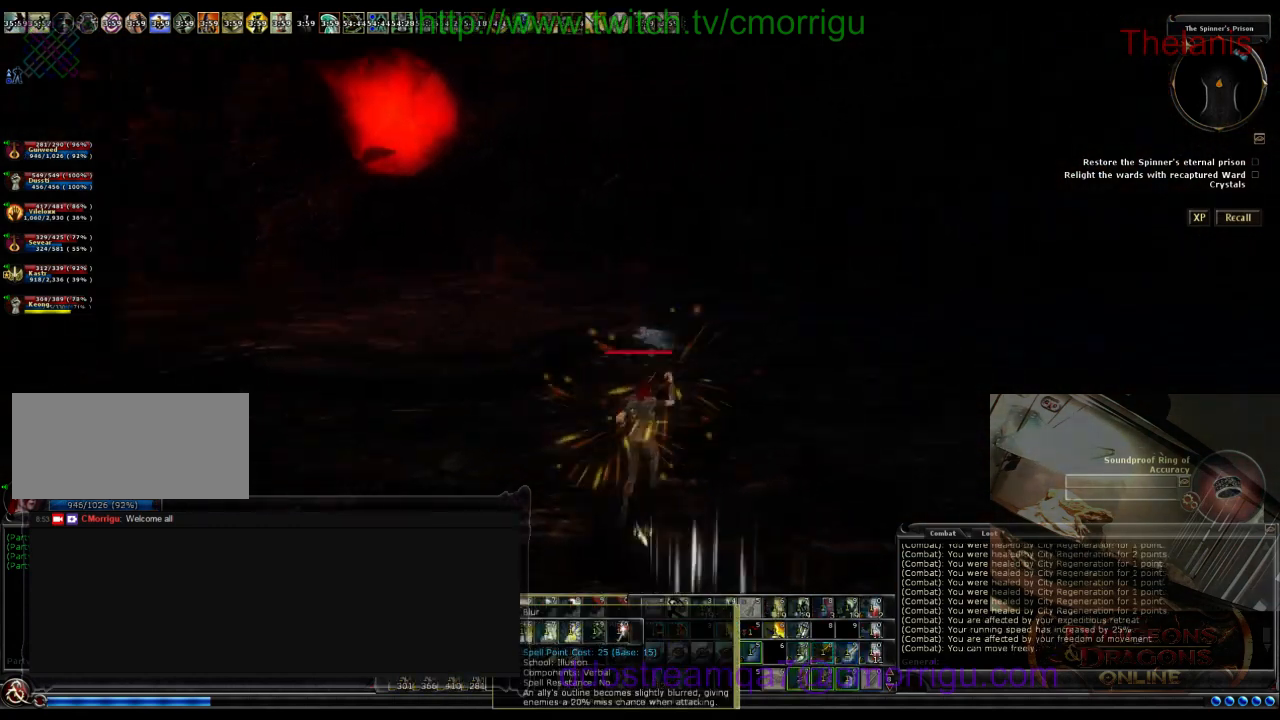
{"keys": [], "events": [[100, "d", "up"], [167, "w", "up"]]}
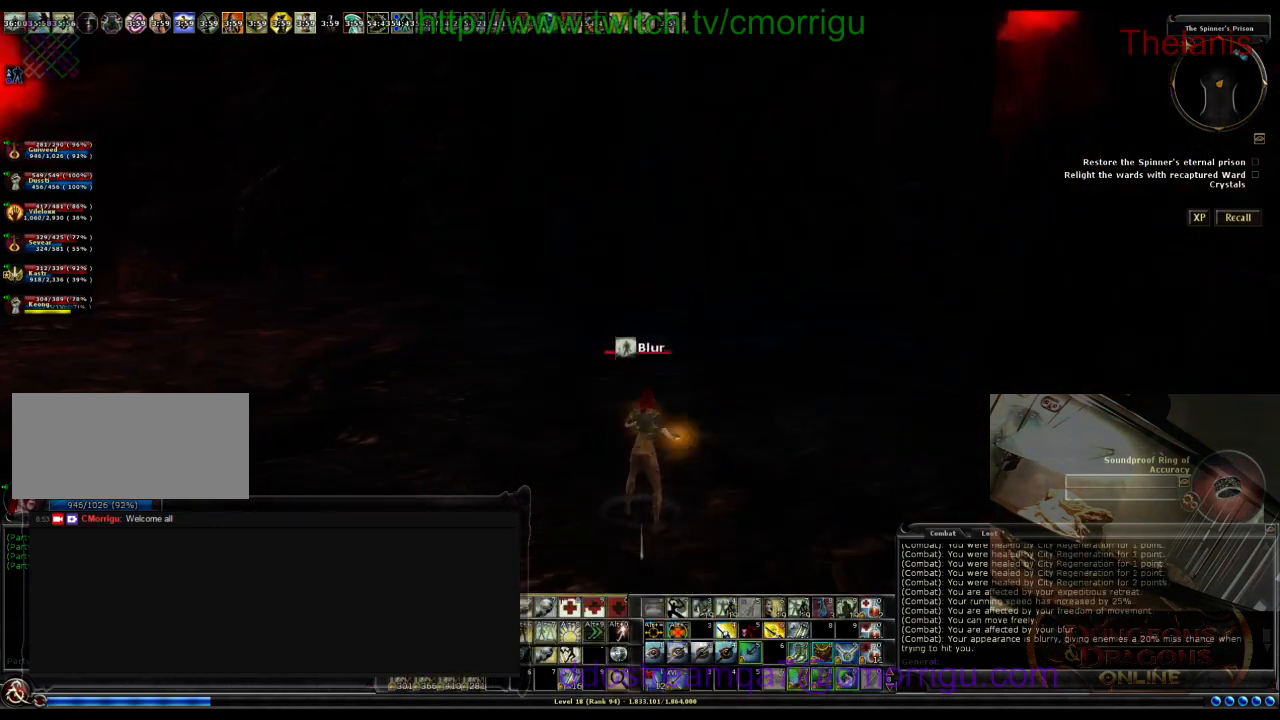
{"keys": ["w"], "events": [[133, "w", "down"]]}
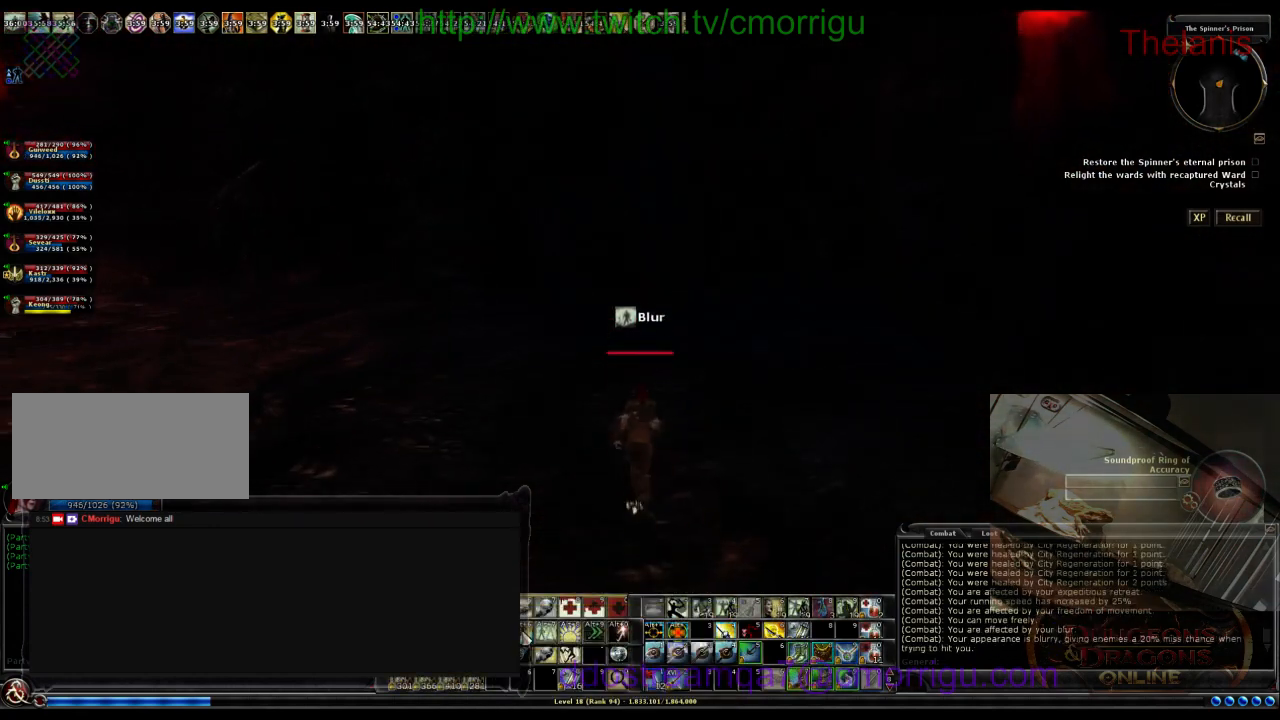
{"keys": ["w"], "events": []}
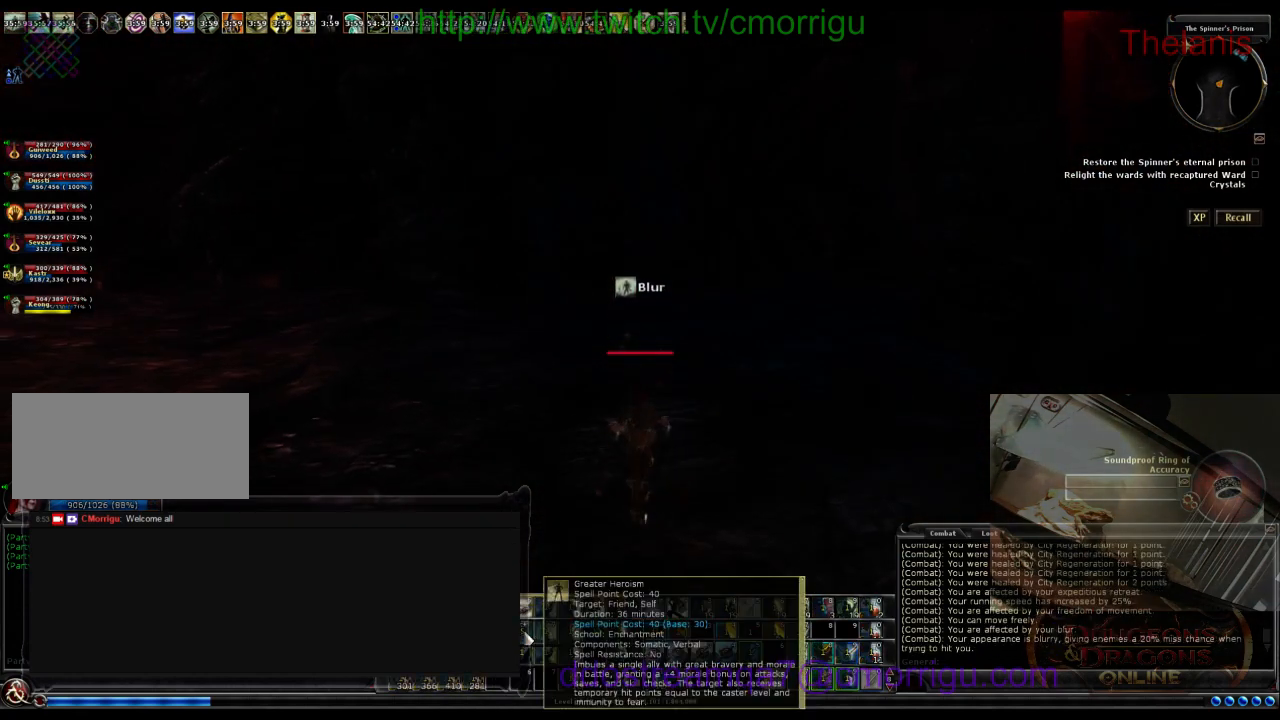
{"keys": ["w"], "events": []}
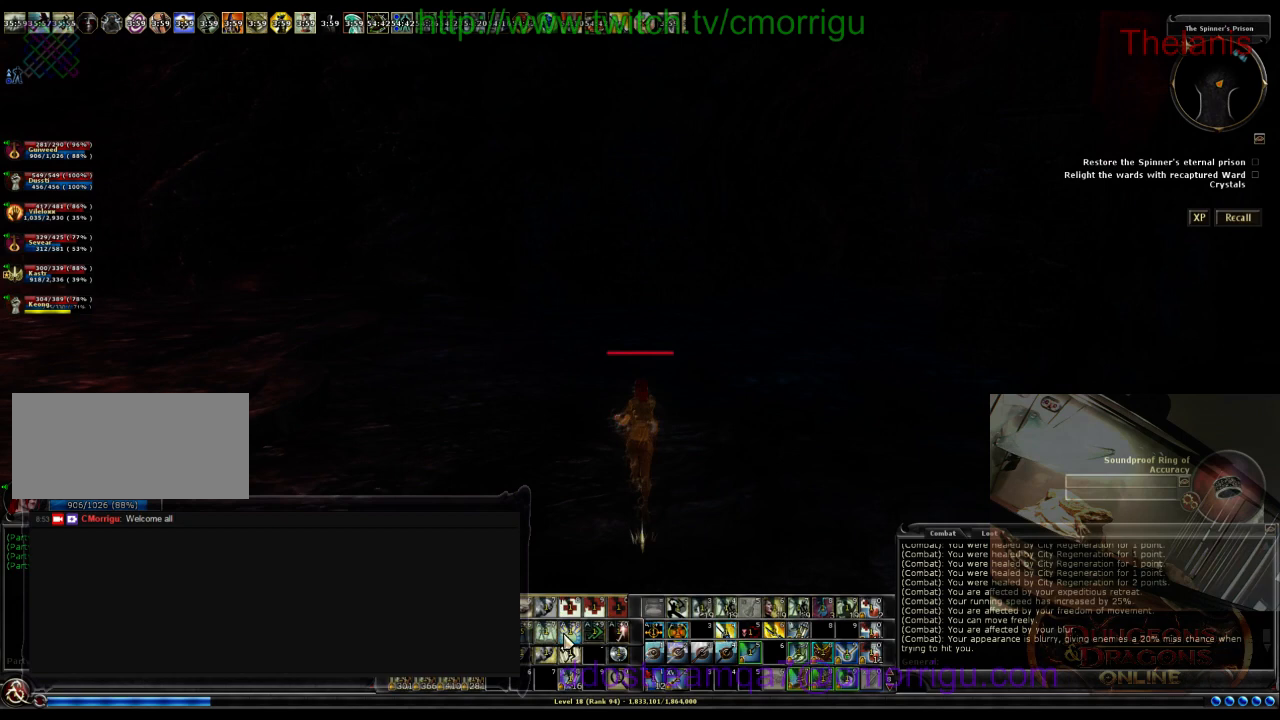
{"keys": ["w"], "events": [[200, "d", "down"], [333, "d", "up"]]}
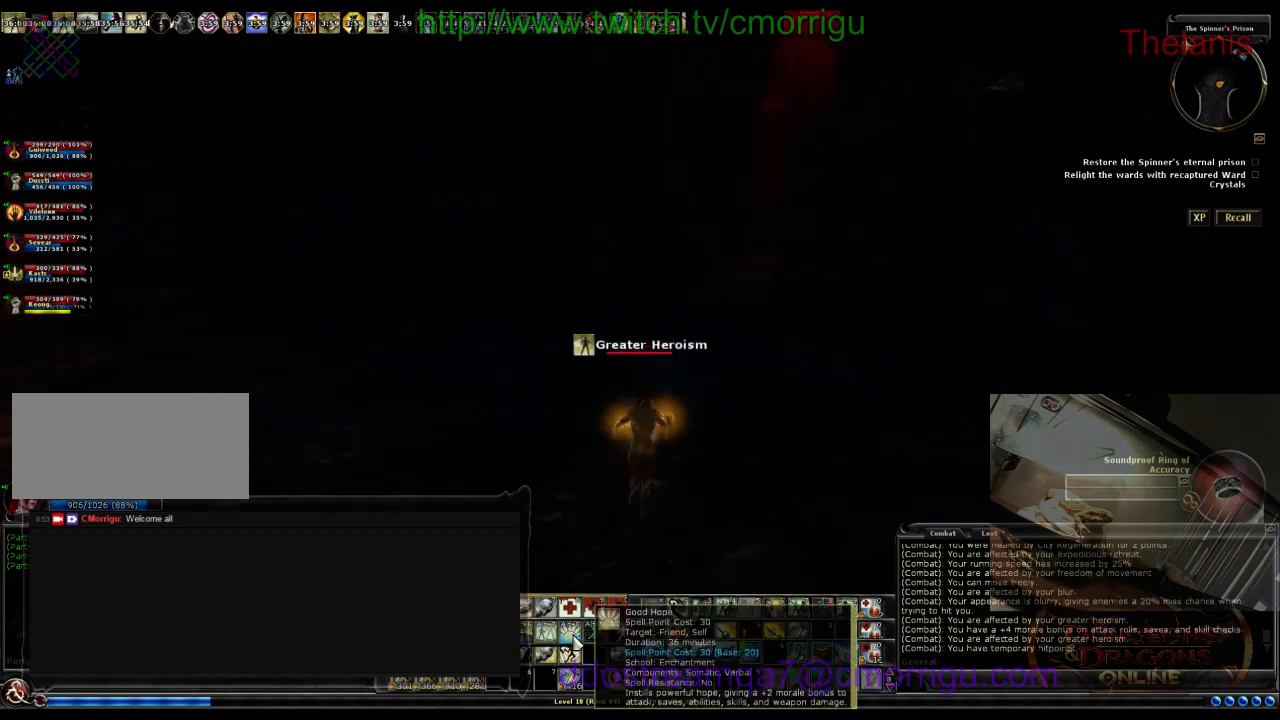
{"keys": ["w"], "events": []}